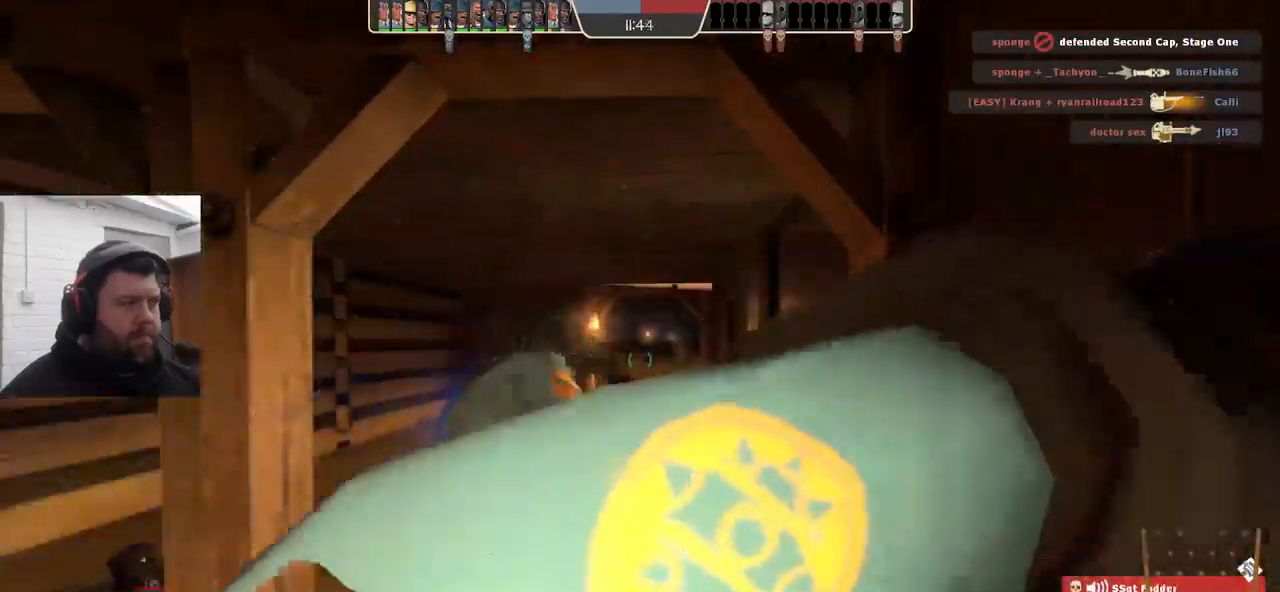
Gameplay with a controller (PlayStation layout); each line is a JSON object with the inputs held at the frame after it. "events" lists button and stick changes between this image and that frame as [ms after this image, input, new state], when the widget could be followed in between. Not read: SELECT.
{"buttons": [], "left_stick": "center", "right_stick": "center", "events": [[66, "SQUARE", "down"], [166, "SQUARE", "up"], [250, "SQUARE", "down"], [333, "SQUARE", "up"], [416, "SQUARE", "down"], [500, "SQUARE", "up"]]}
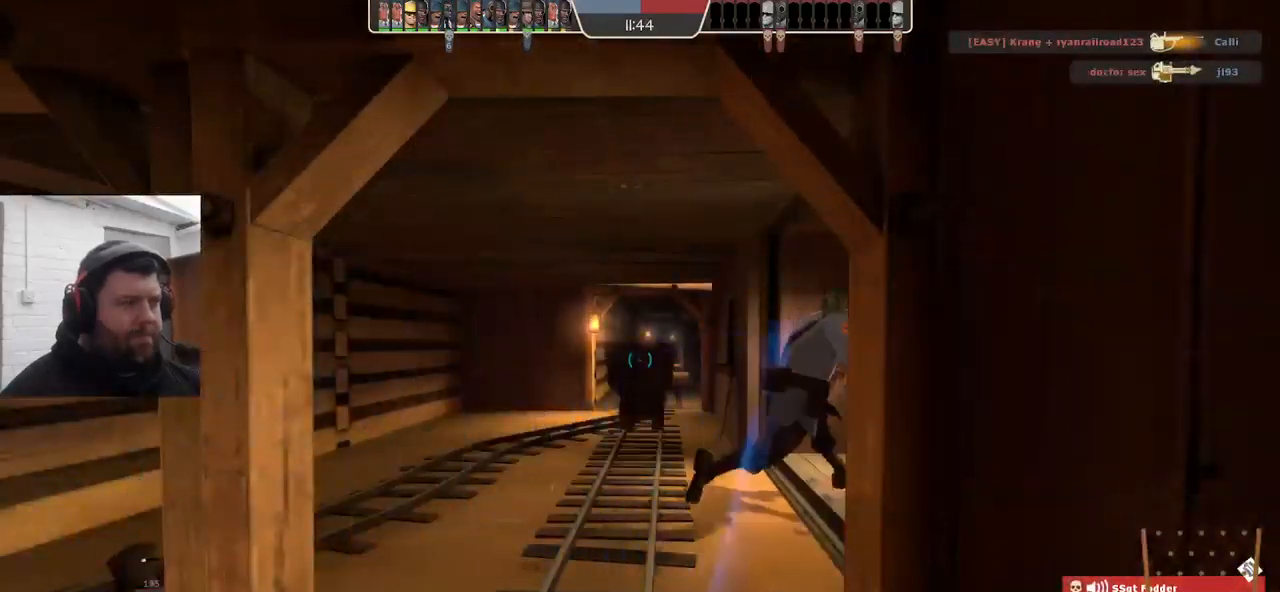
{"buttons": ["SQUARE"], "left_stick": "center", "right_stick": "center", "events": [[100, "SQUARE", "down"], [166, "SQUARE", "up"], [266, "SQUARE", "down"], [350, "SQUARE", "up"], [416, "SQUARE", "down"]]}
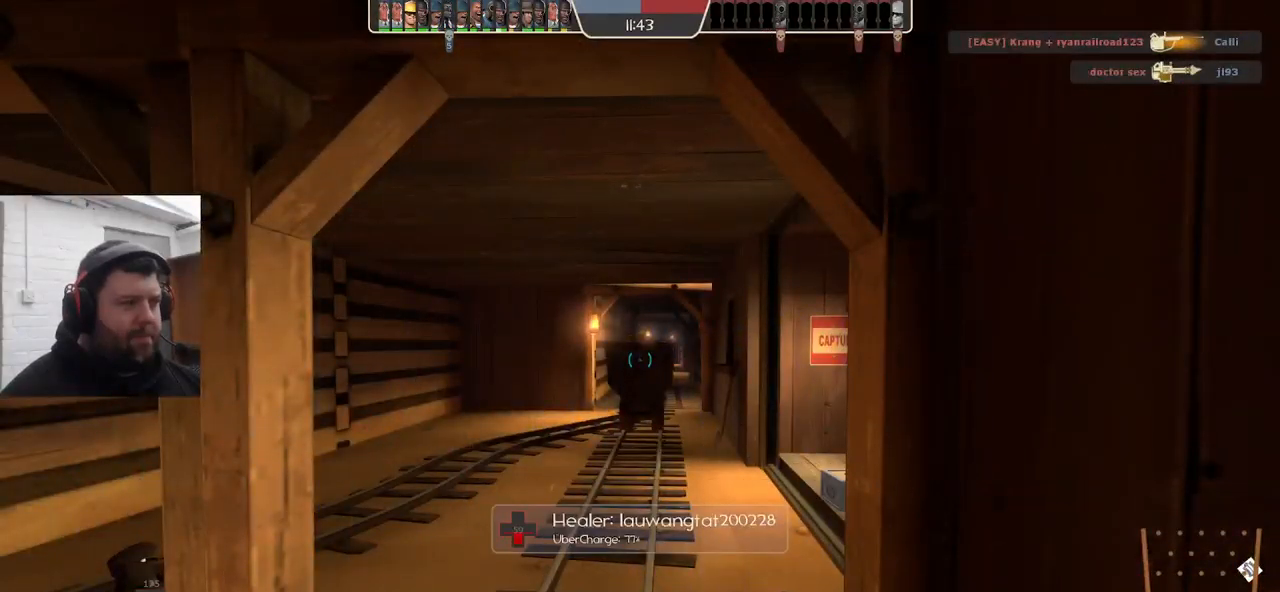
{"buttons": ["SQUARE"], "left_stick": "center", "right_stick": "center", "events": [[16, "SQUARE", "up"], [100, "SQUARE", "down"], [183, "SQUARE", "up"], [266, "SQUARE", "down"], [350, "SQUARE", "up"], [450, "SQUARE", "down"]]}
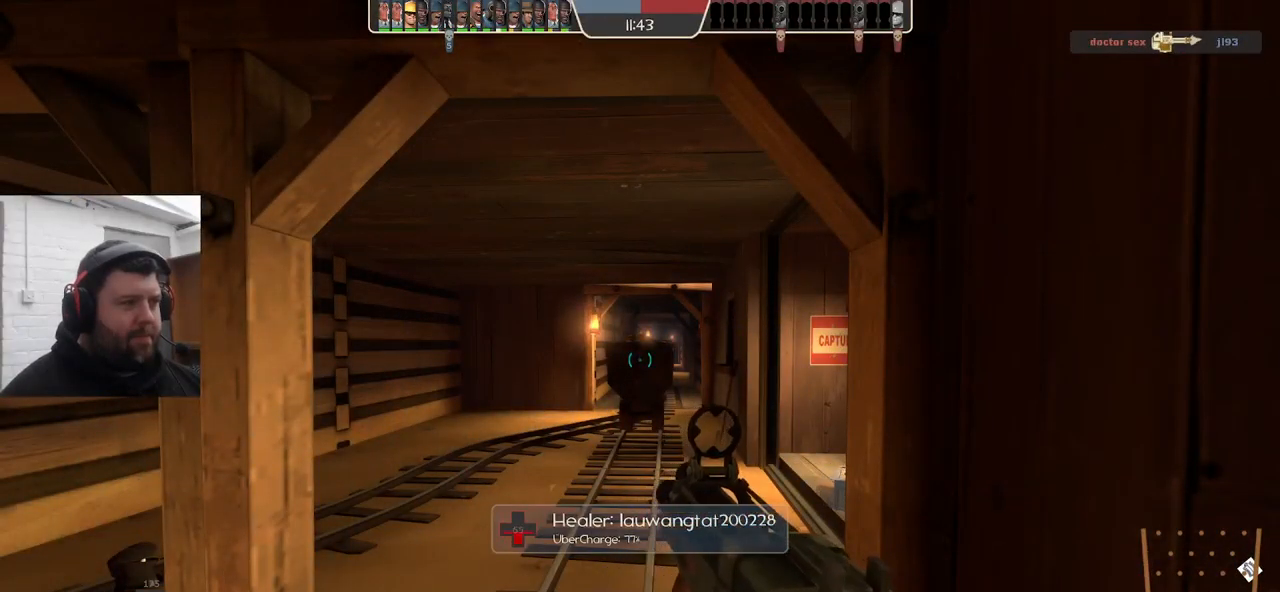
{"buttons": [], "left_stick": "center", "right_stick": "center", "events": [[16, "SQUARE", "up"], [100, "SQUARE", "down"], [166, "SQUARE", "up"], [250, "SQUARE", "down"], [316, "SQUARE", "up"], [400, "SQUARE", "down"], [466, "SQUARE", "up"]]}
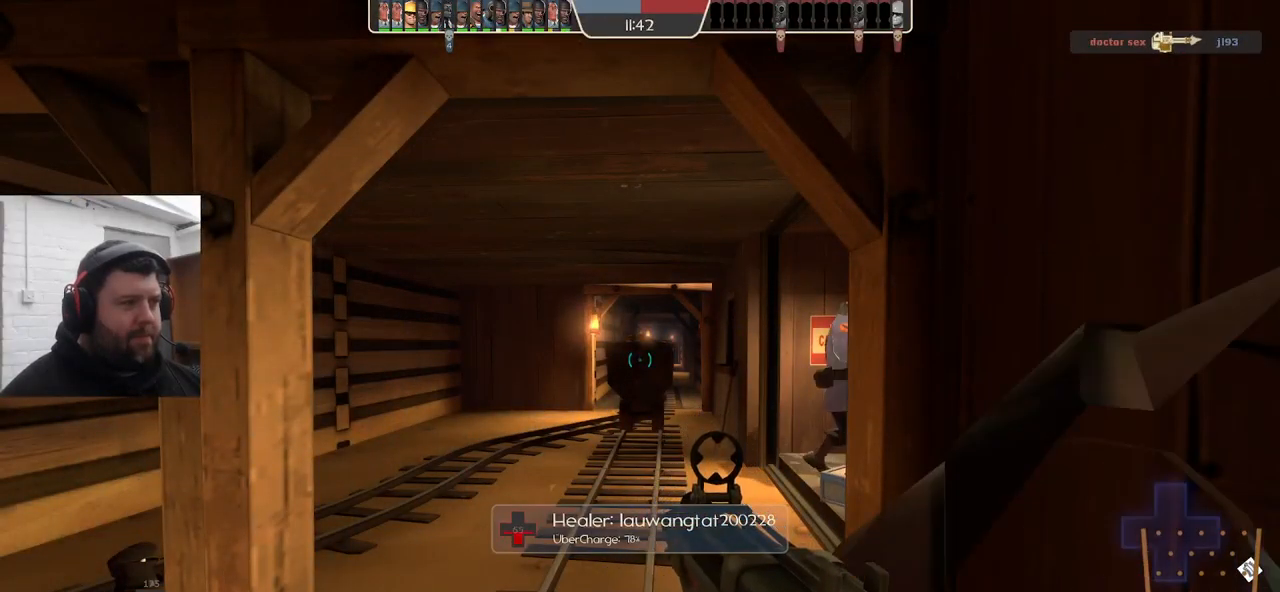
{"buttons": [], "left_stick": "up", "right_stick": "center", "events": [[66, "SQUARE", "down"], [116, "SQUARE", "up"], [200, "SQUARE", "down"], [266, "SQUARE", "up"], [333, "SQUARE", "down"], [350, "left_stick", "up"], [400, "SQUARE", "up"]]}
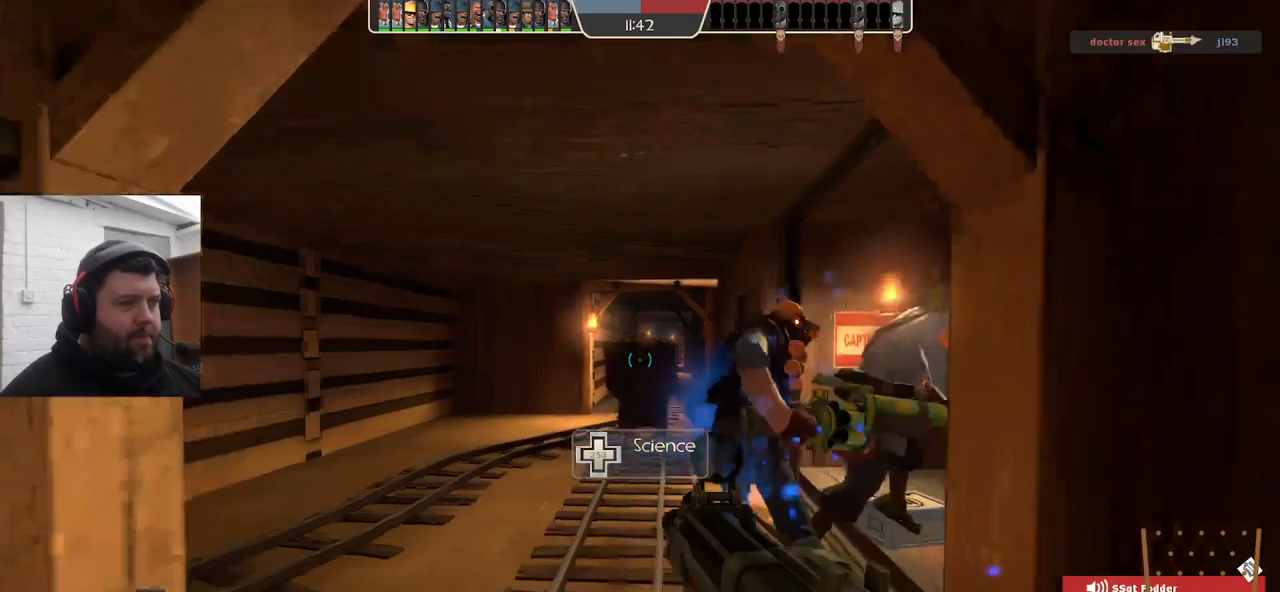
{"buttons": [], "left_stick": "up", "right_stick": "center", "events": [[116, "right_stick", "right"], [300, "right_stick", "center"]]}
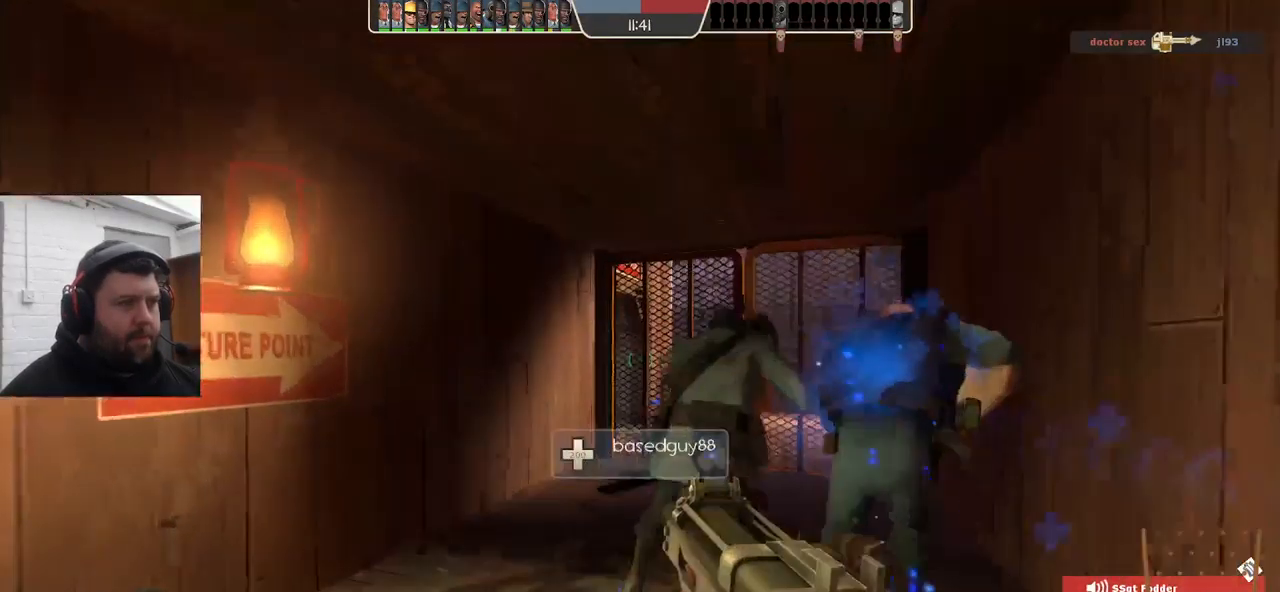
{"buttons": [], "left_stick": "up", "right_stick": "center", "events": []}
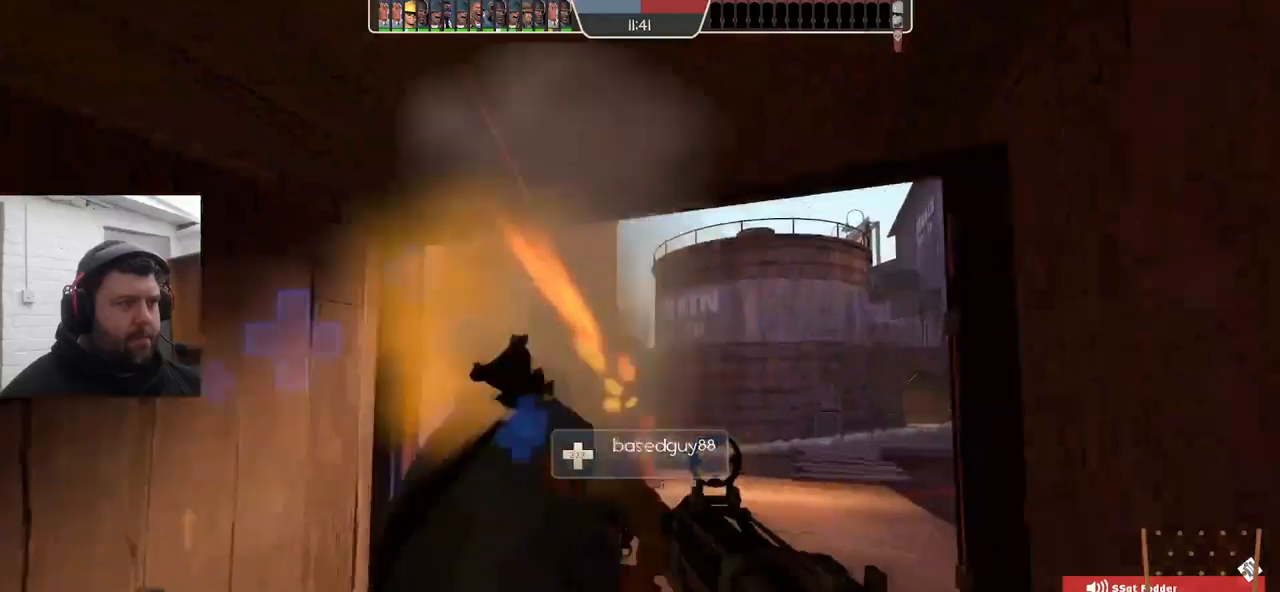
{"buttons": ["R2"], "left_stick": "right", "right_stick": "center", "events": [[17, "R2", "down"], [200, "left_stick", "left"], [433, "left_stick", "up"], [500, "left_stick", "right"]]}
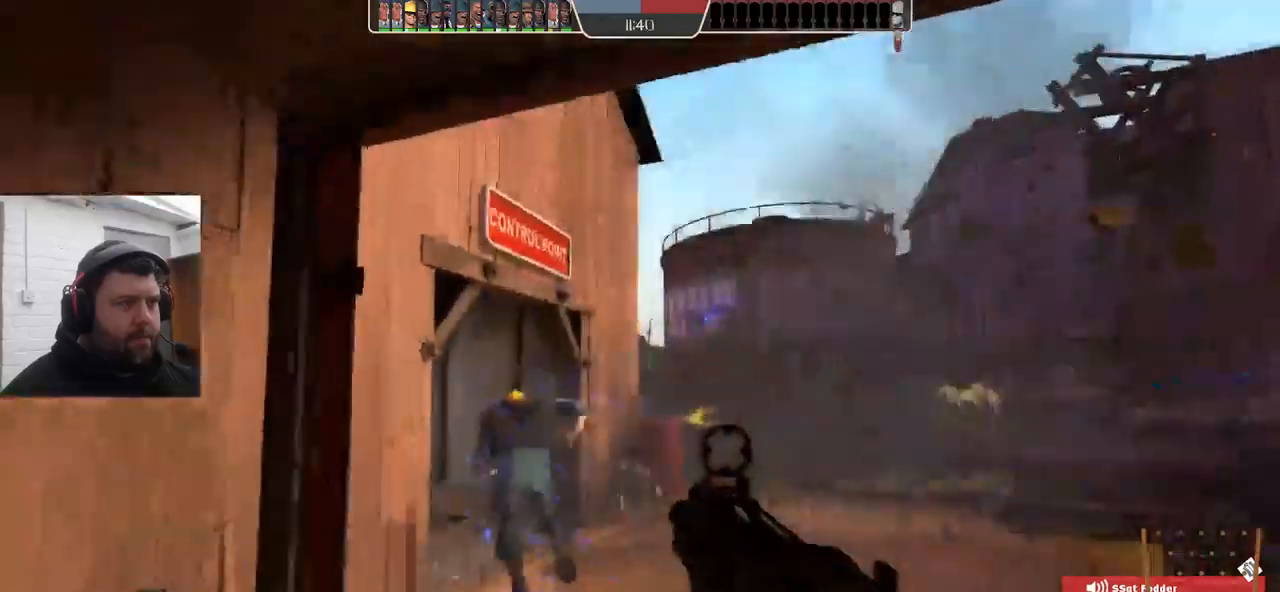
{"buttons": ["R2"], "left_stick": "up", "right_stick": "center", "events": [[83, "left_stick", "down-left"], [233, "left_stick", "down-right"], [383, "left_stick", "up-right"], [500, "left_stick", "up"]]}
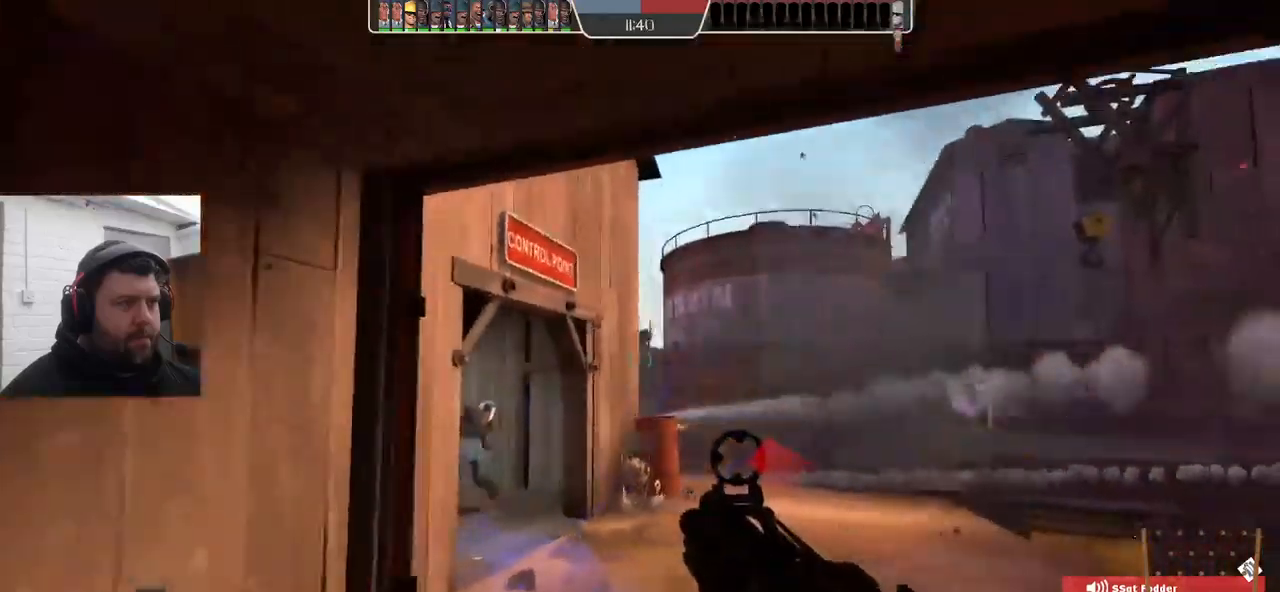
{"buttons": ["R2"], "left_stick": "up-left", "right_stick": "center", "events": [[133, "left_stick", "right"], [183, "left_stick", "down"], [250, "left_stick", "down-left"], [400, "left_stick", "up-left"]]}
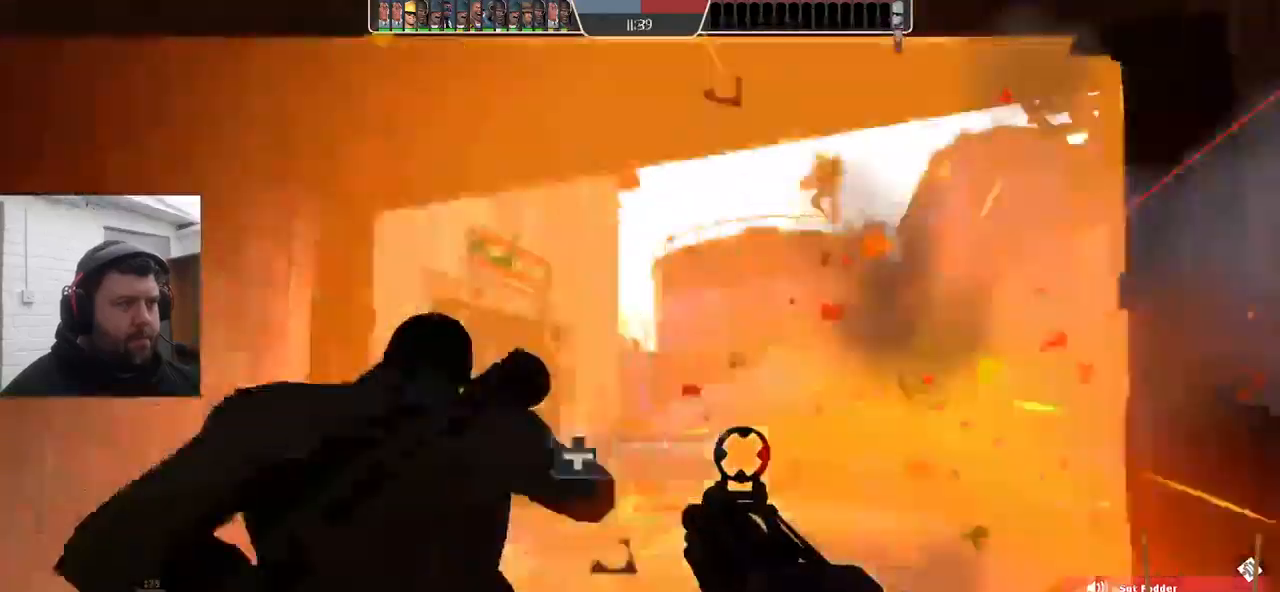
{"buttons": [], "left_stick": "down-left", "right_stick": "center", "events": [[67, "left_stick", "left"], [250, "R2", "up"], [267, "left_stick", "down-left"], [417, "SQUARE", "down"], [500, "SQUARE", "up"]]}
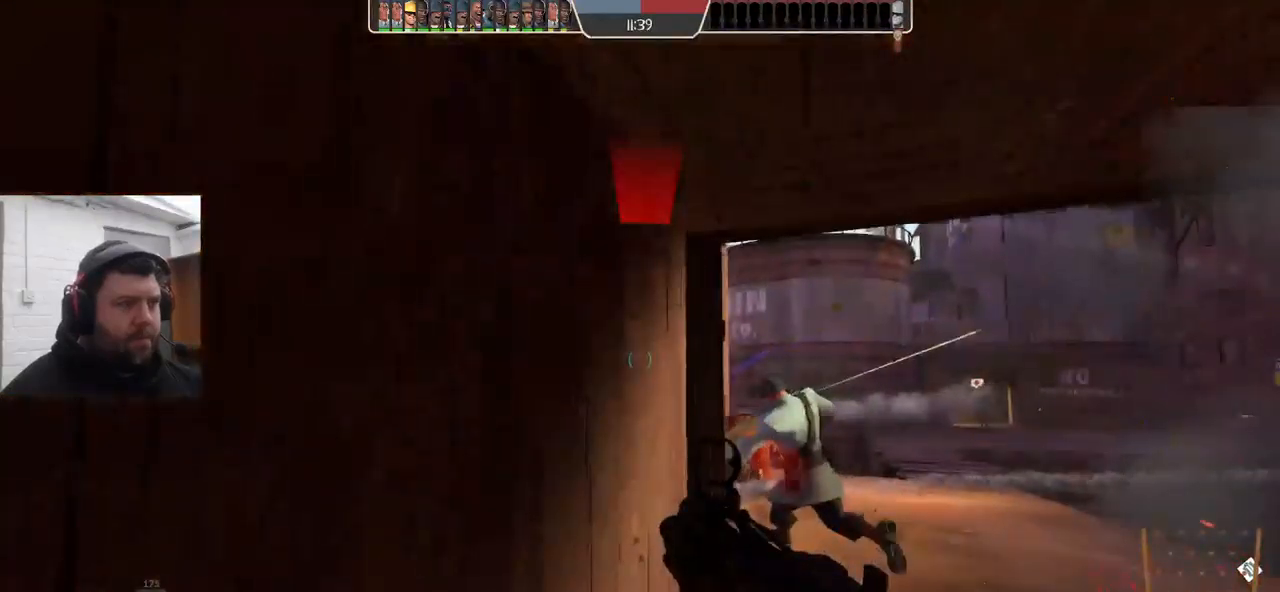
{"buttons": [], "left_stick": "down-right", "right_stick": "center", "events": [[83, "SQUARE", "down"], [150, "SQUARE", "up"], [233, "SQUARE", "down"], [317, "SQUARE", "up"], [433, "left_stick", "down-right"]]}
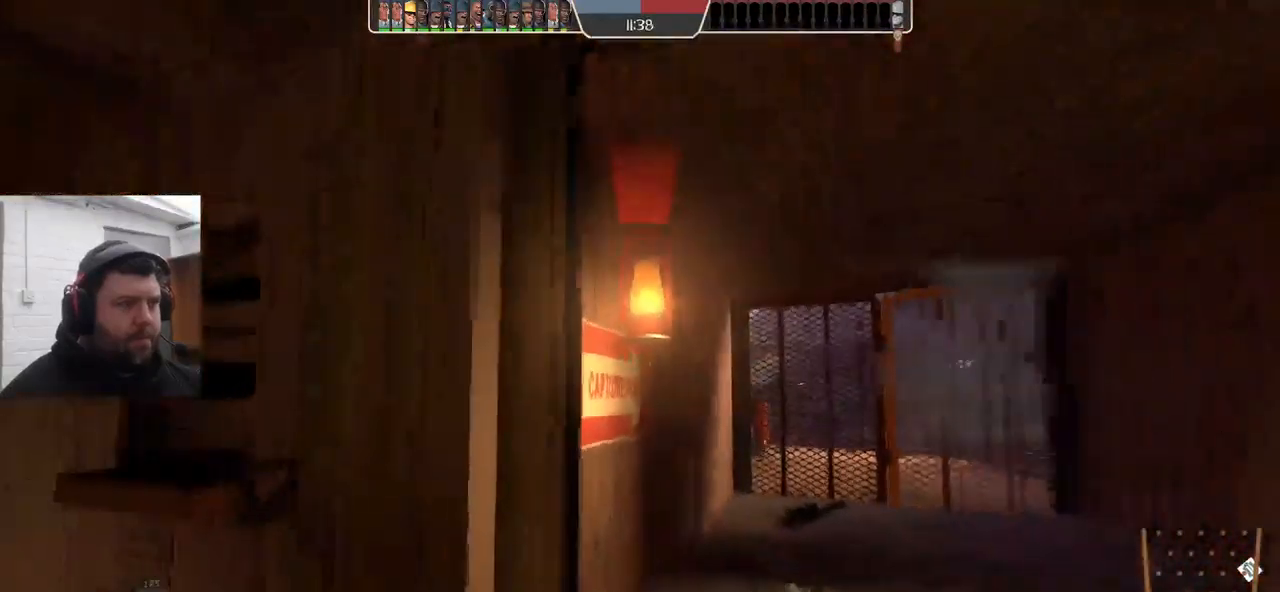
{"buttons": [], "left_stick": "up-right", "right_stick": "center", "events": [[33, "right_stick", "right"], [117, "left_stick", "up-right"], [233, "right_stick", "center"]]}
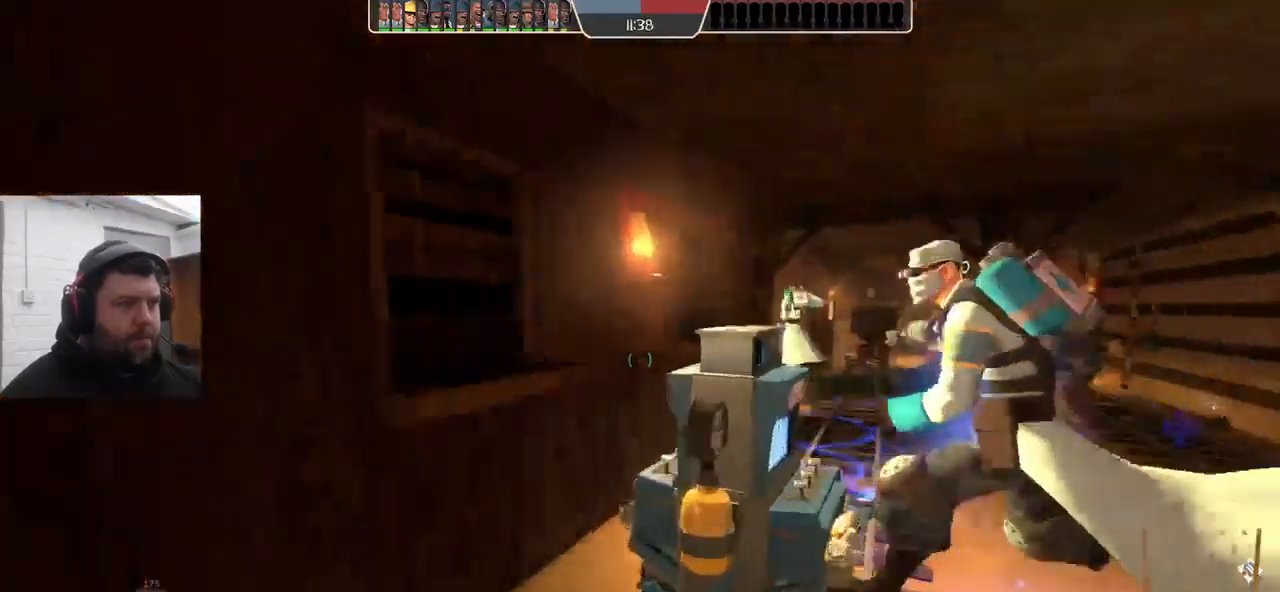
{"buttons": [], "left_stick": "center", "right_stick": "center", "events": [[217, "left_stick", "center"]]}
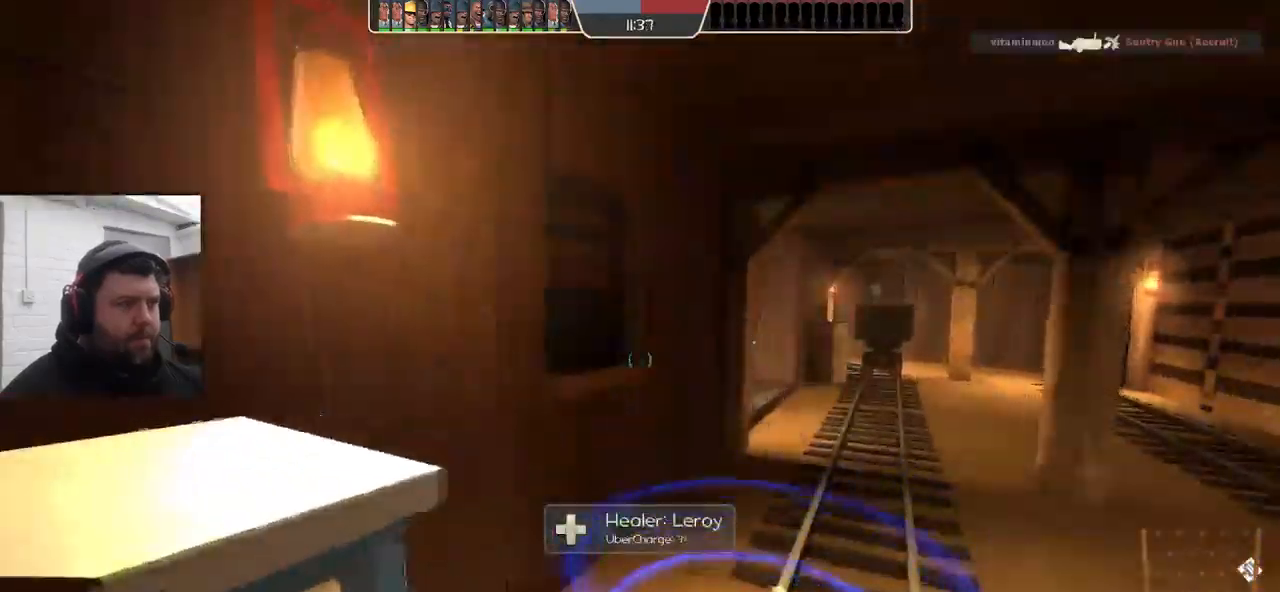
{"buttons": [], "left_stick": "center", "right_stick": "center", "events": []}
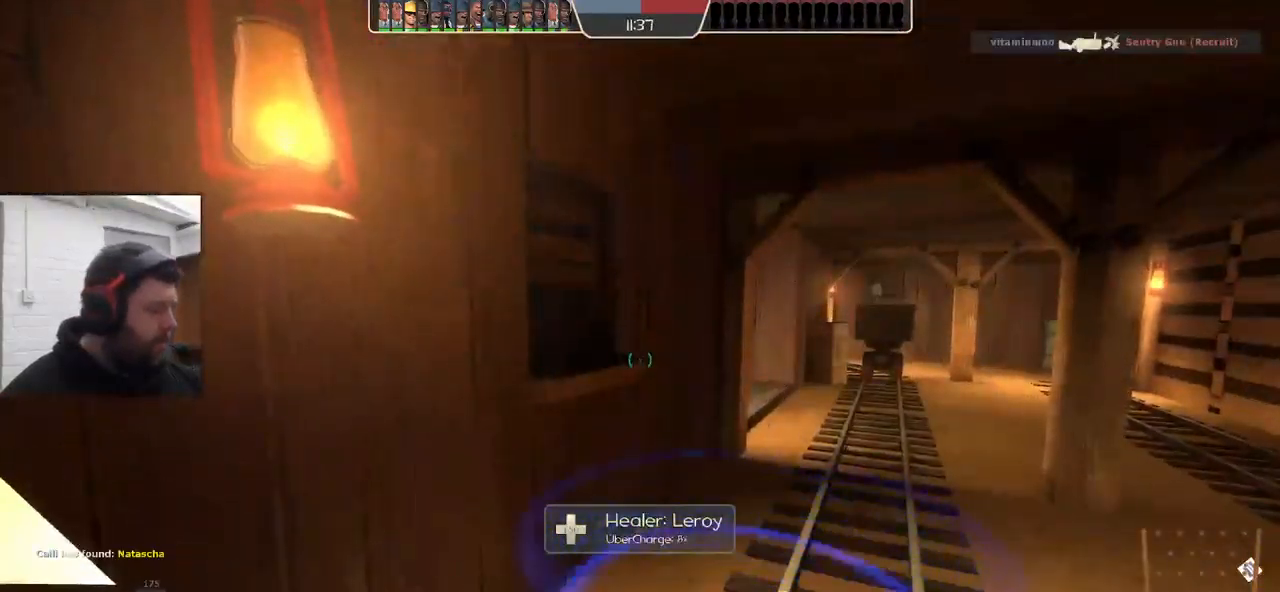
{"buttons": [], "left_stick": "center", "right_stick": "center", "events": []}
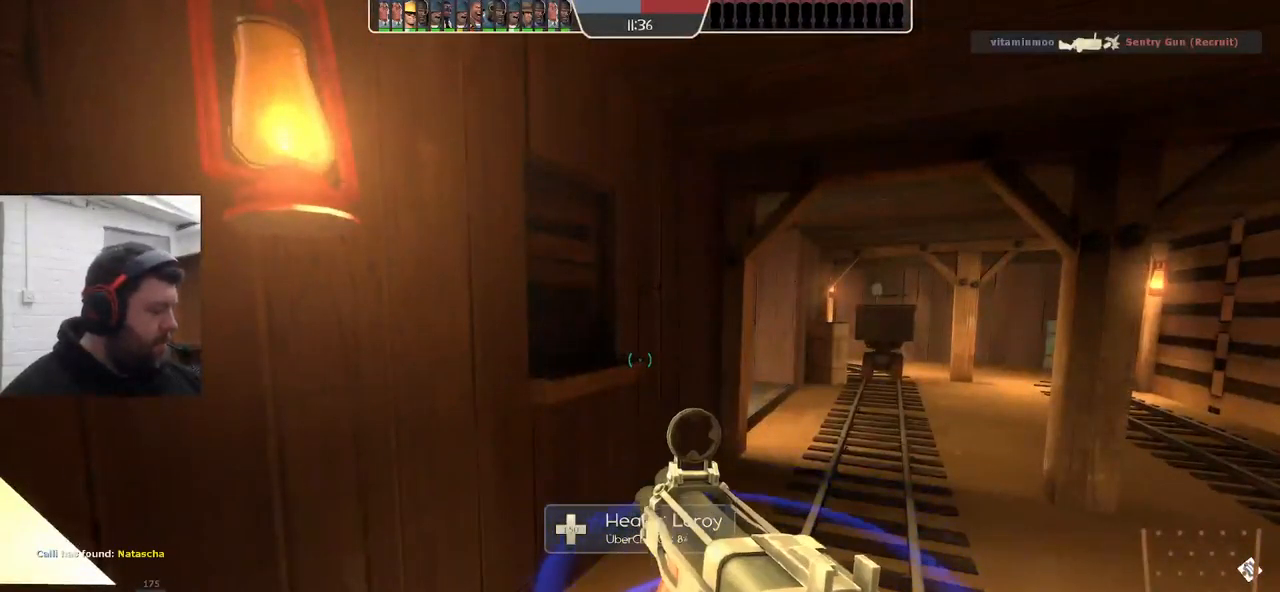
{"buttons": [], "left_stick": "center", "right_stick": "center", "events": [[233, "SQUARE", "down"], [317, "SQUARE", "up"], [400, "SQUARE", "down"], [483, "SQUARE", "up"]]}
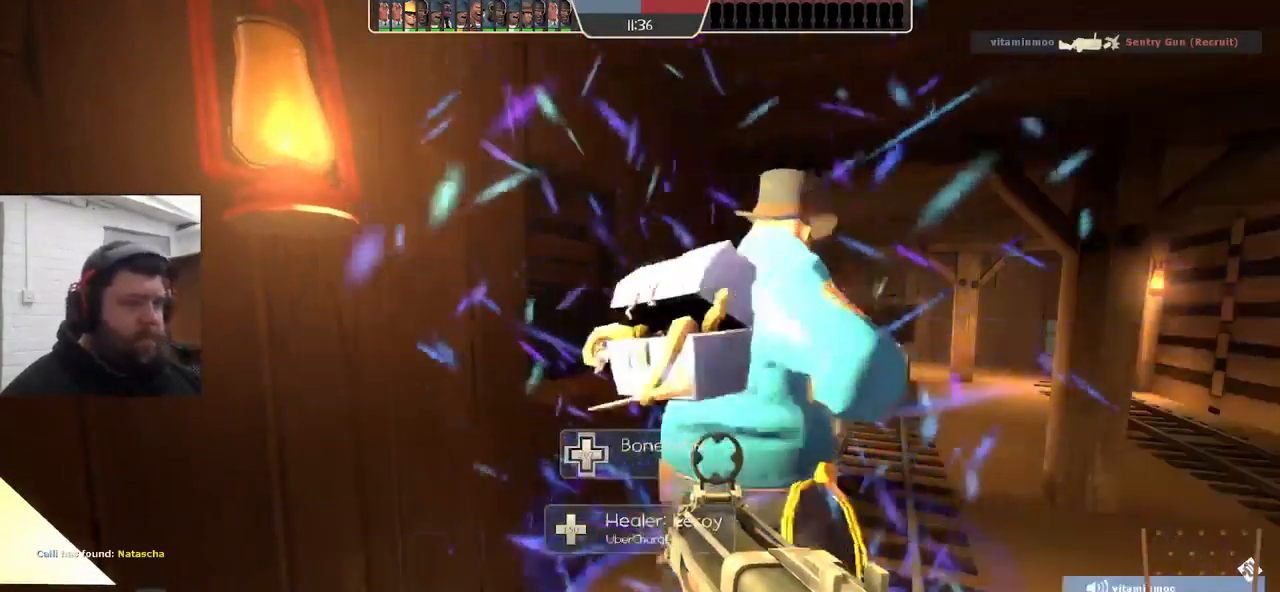
{"buttons": [], "left_stick": "up", "right_stick": "center", "events": [[50, "SQUARE", "down"], [84, "left_stick", "up"], [117, "SQUARE", "up"], [200, "SQUARE", "down"], [484, "SQUARE", "up"]]}
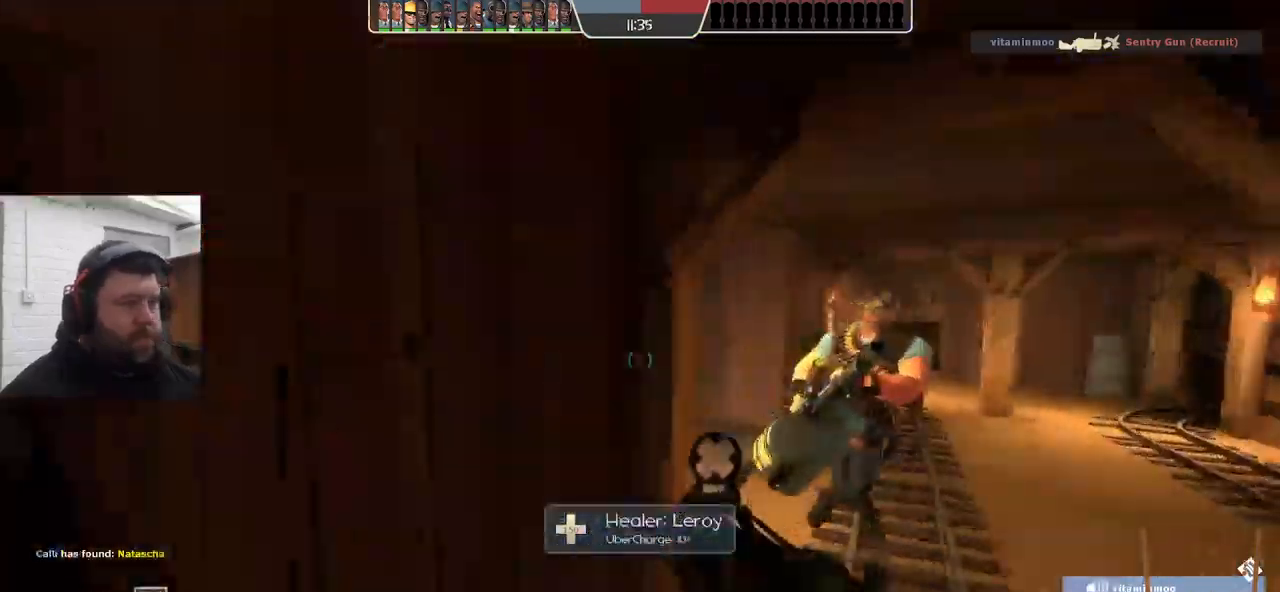
{"buttons": [], "left_stick": "up", "right_stick": "left", "events": [[500, "right_stick", "left"]]}
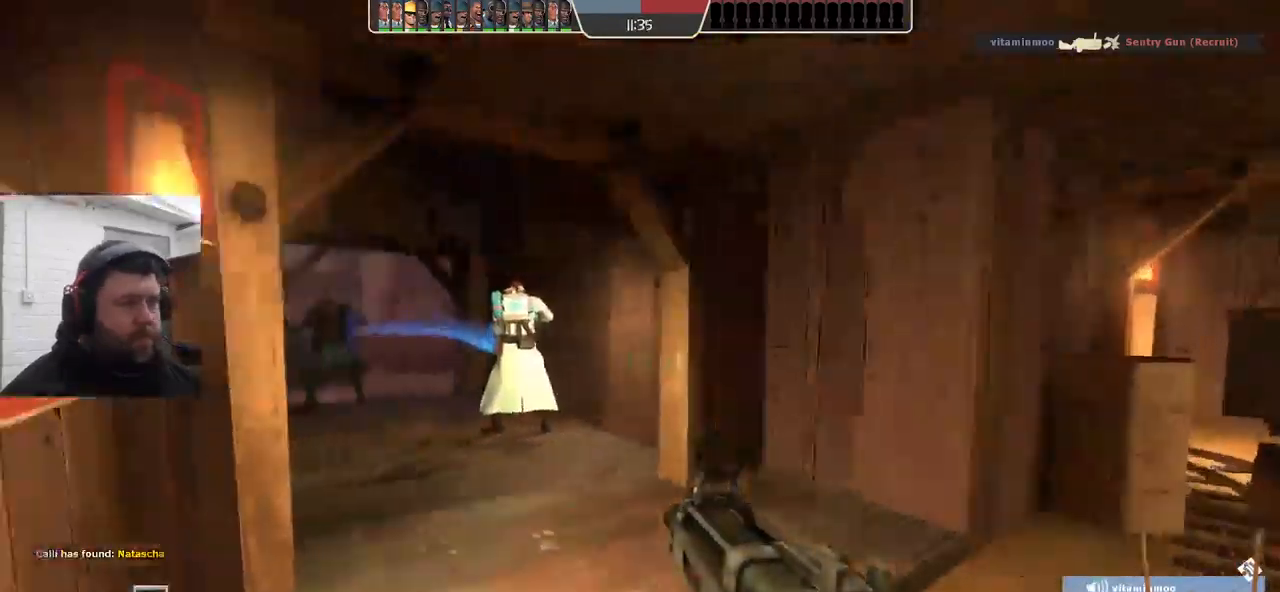
{"buttons": [], "left_stick": "up", "right_stick": "left", "events": [[200, "SQUARE", "down"], [284, "SQUARE", "up"], [334, "SQUARE", "down"], [434, "SQUARE", "up"]]}
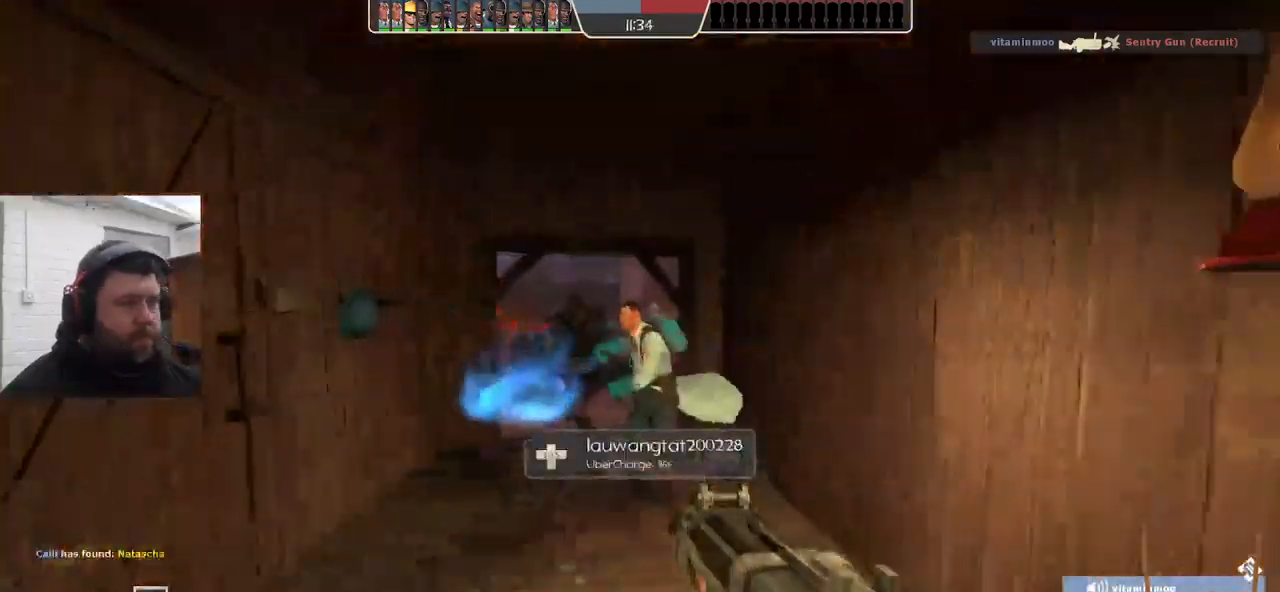
{"buttons": [], "left_stick": "up", "right_stick": "center", "events": [[334, "right_stick", "center"]]}
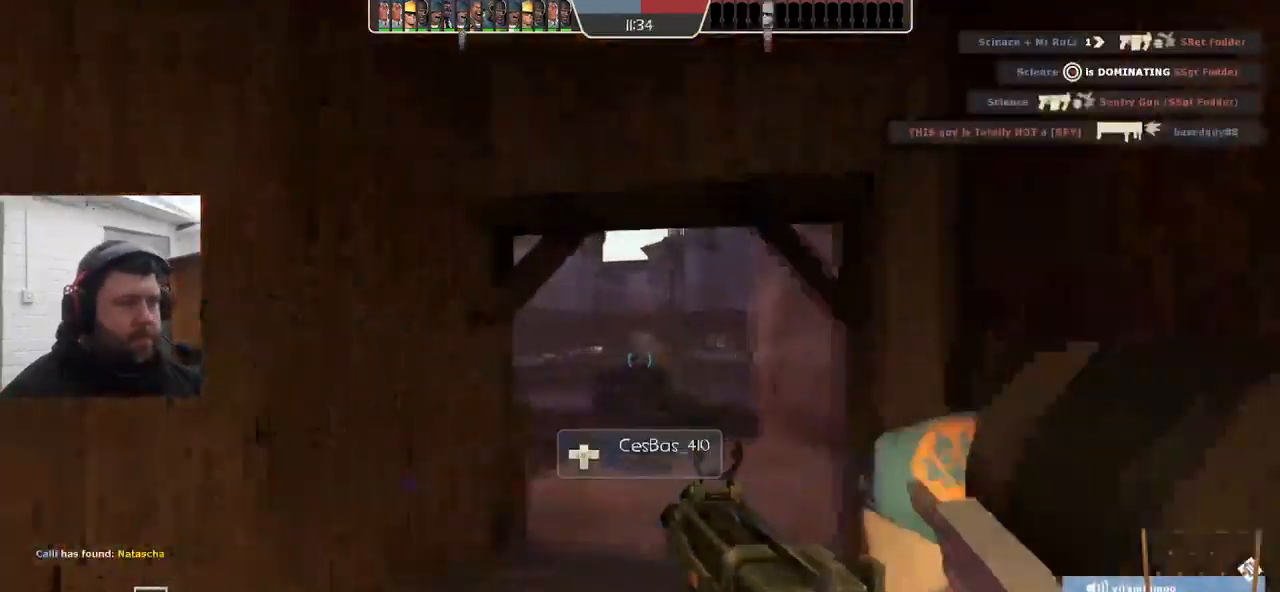
{"buttons": ["R2"], "left_stick": "up", "right_stick": "left", "events": [[50, "R2", "down"], [450, "right_stick", "left"]]}
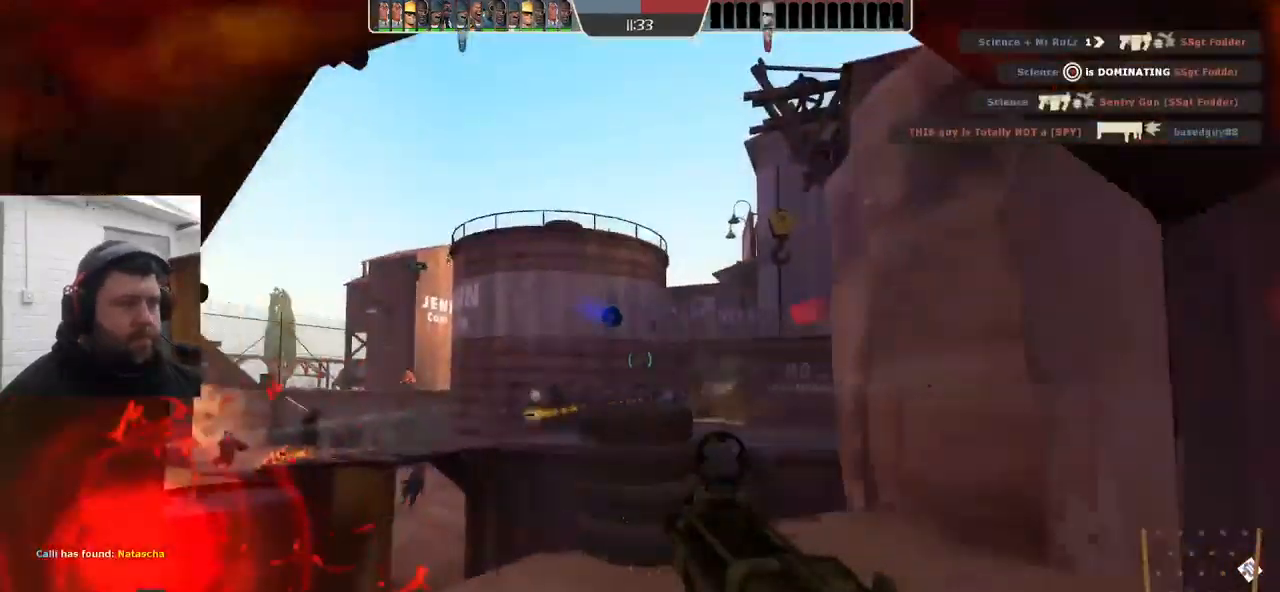
{"buttons": ["R2"], "left_stick": "up", "right_stick": "center", "events": [[117, "right_stick", "center"], [150, "left_stick", "down-left"], [367, "left_stick", "up-left"], [417, "left_stick", "up"]]}
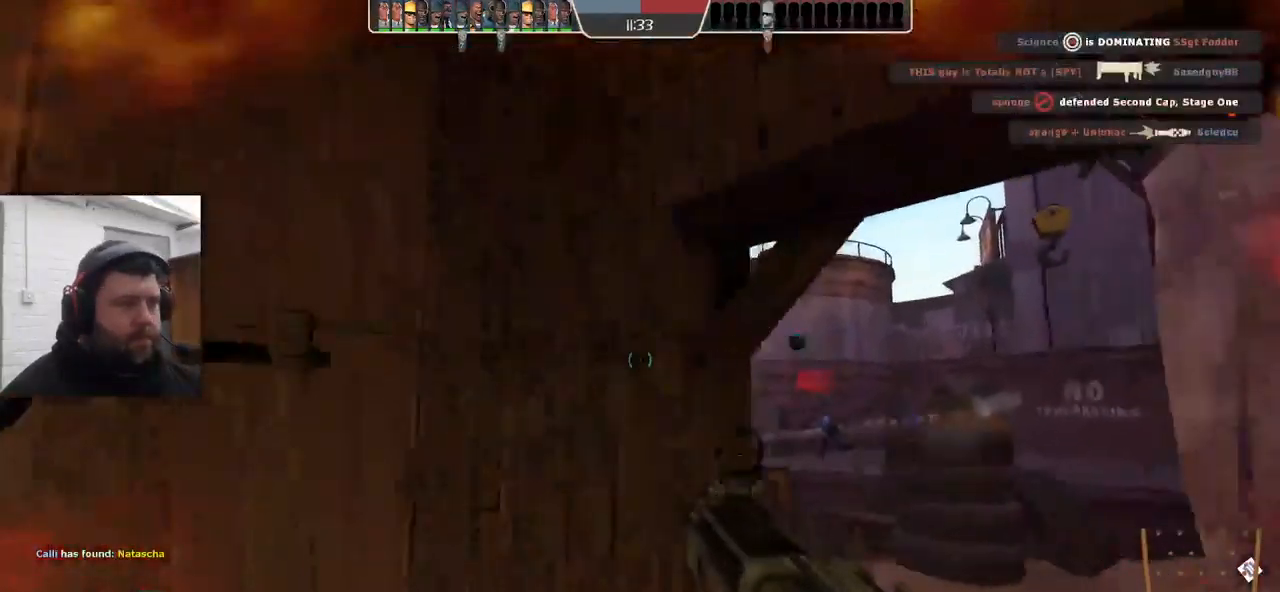
{"buttons": ["R2"], "left_stick": "up-right", "right_stick": "center", "events": [[50, "left_stick", "up-right"]]}
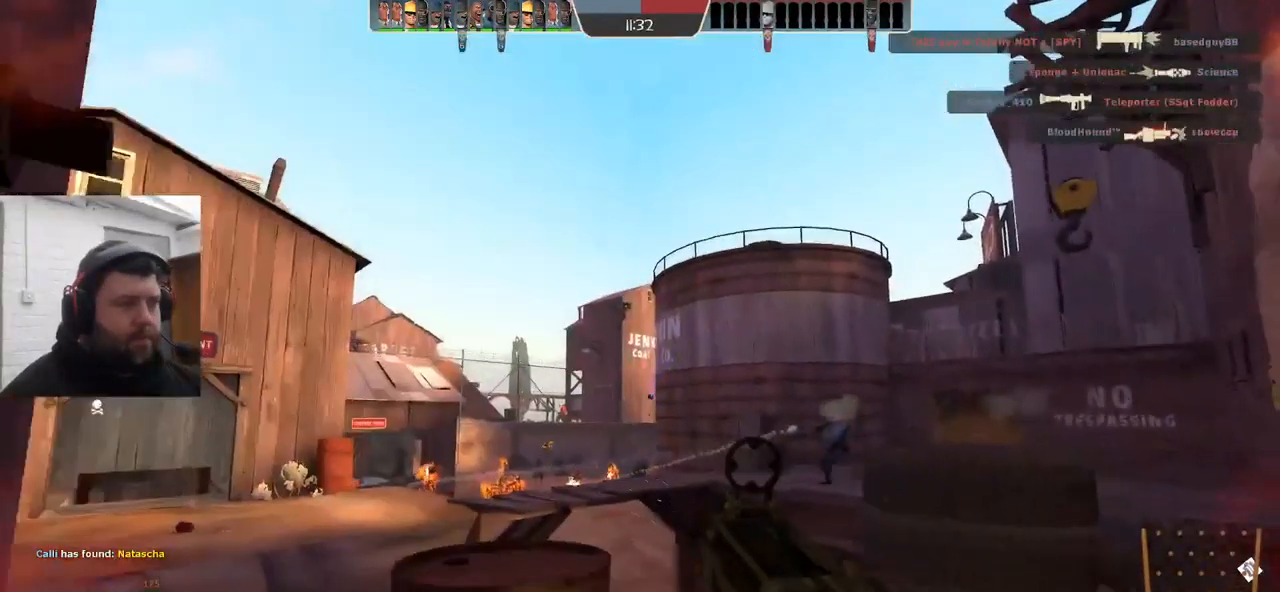
{"buttons": ["R2"], "left_stick": "down-left", "right_stick": "center", "events": [[234, "left_stick", "up-left"], [317, "left_stick", "down-left"]]}
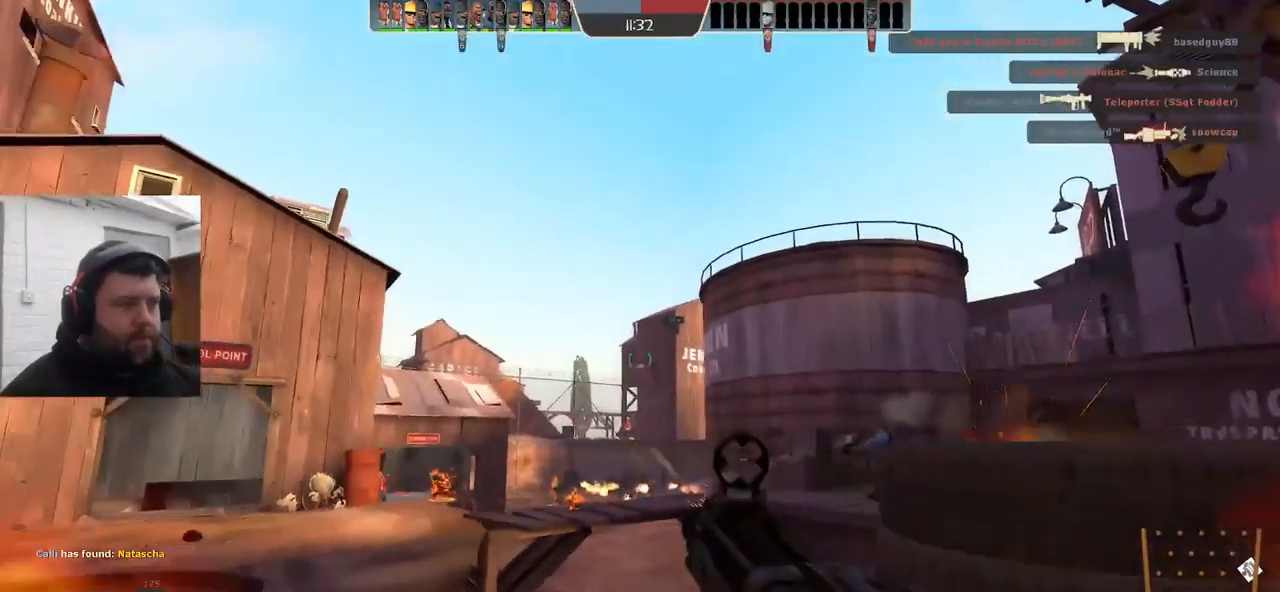
{"buttons": ["R2"], "left_stick": "down-left", "right_stick": "center", "events": [[150, "left_stick", "up-left"], [217, "left_stick", "right"], [400, "left_stick", "down-left"]]}
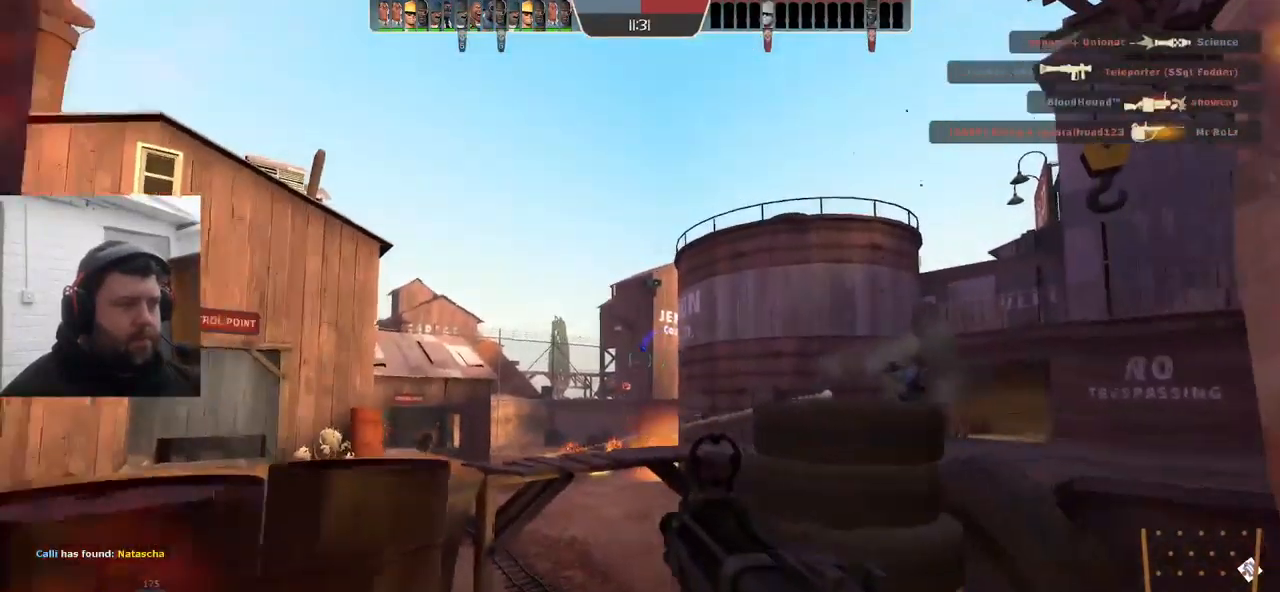
{"buttons": ["SQUARE"], "left_stick": "left", "right_stick": "center", "events": [[34, "left_stick", "left"], [334, "R2", "up"], [434, "SQUARE", "down"]]}
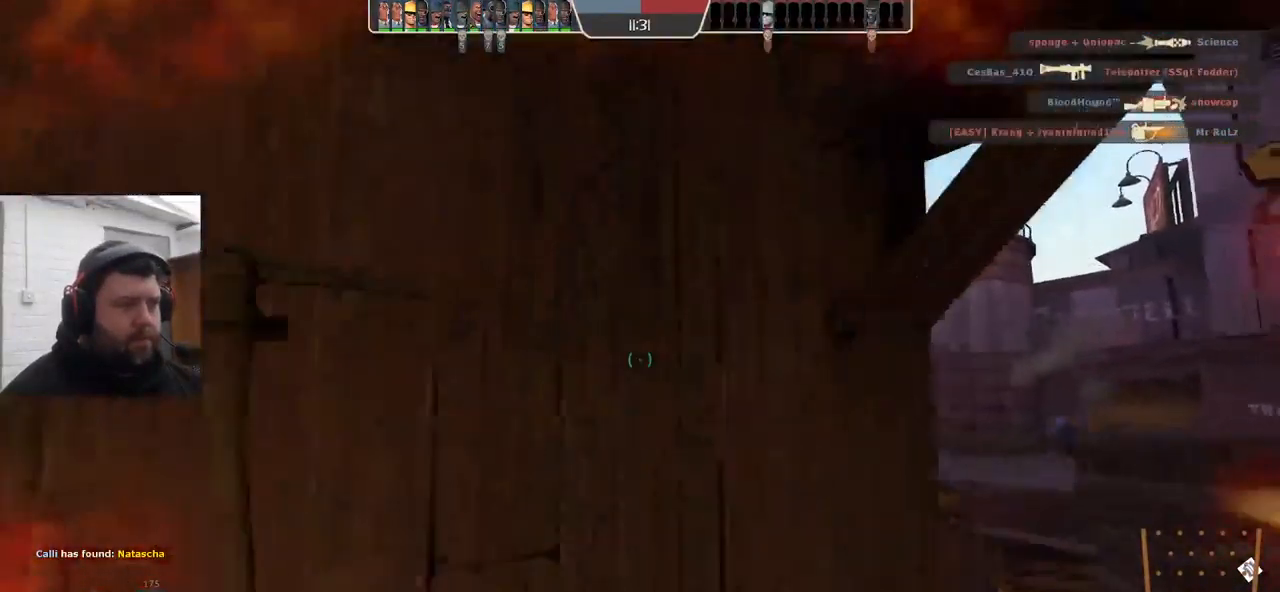
{"buttons": [], "left_stick": "left", "right_stick": "up-left", "events": [[50, "SQUARE", "up"], [100, "SQUARE", "down"], [183, "SQUARE", "up"], [400, "right_stick", "up-left"]]}
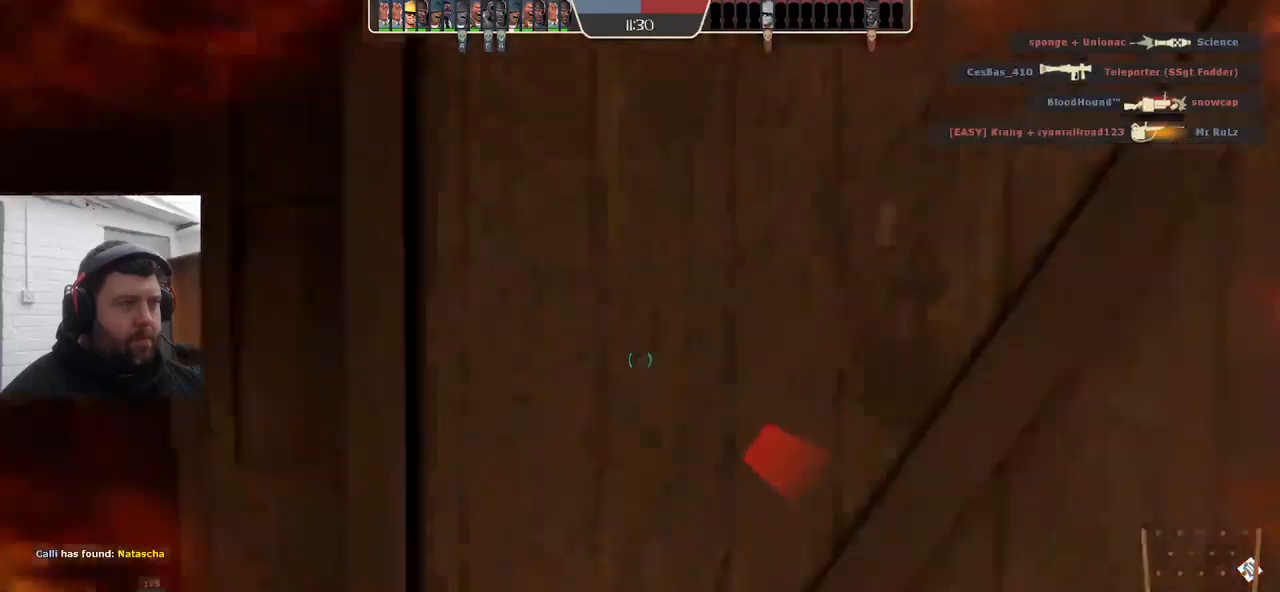
{"buttons": [], "left_stick": "up-left", "right_stick": "center", "events": [[50, "left_stick", "up-left"], [50, "right_stick", "center"]]}